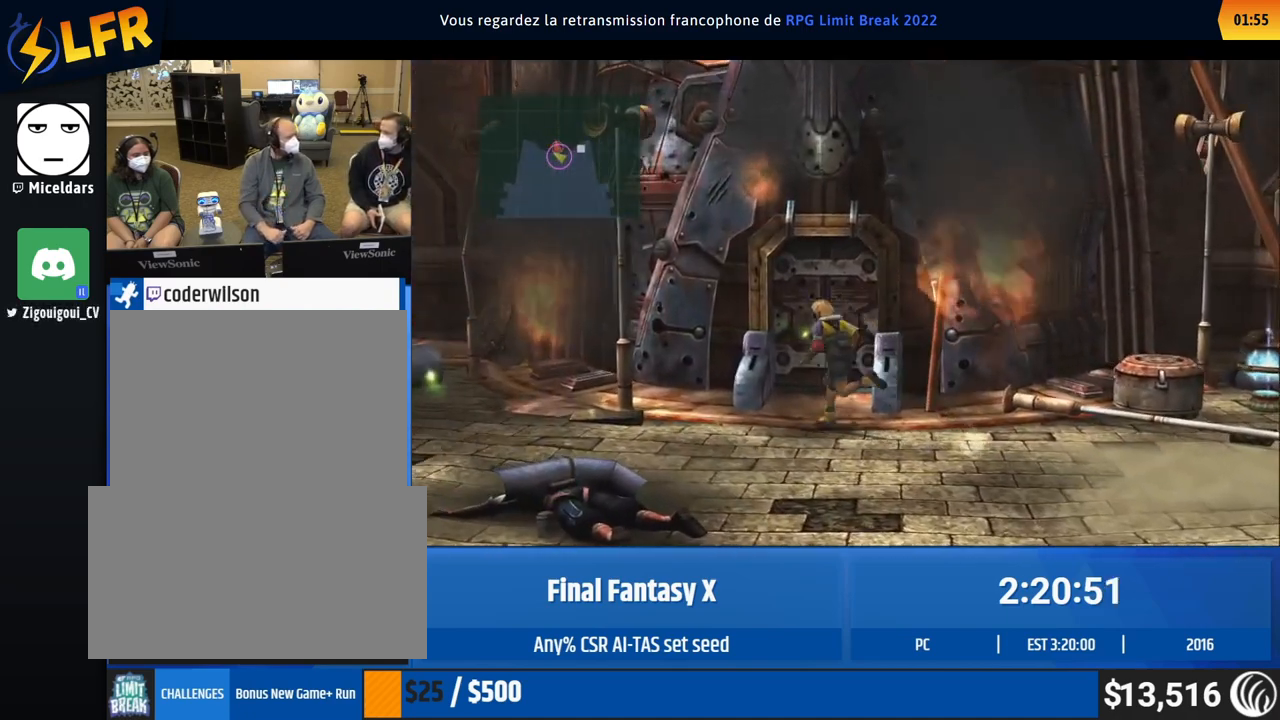
Gameplay with a controller (Xbox layout); each line is a JSON object with the inputs held at the frame after it. "events" lists button and stick changes between this image and that frame as [ms after this image, input, new state], when the widget could be followed in between. Not read: L1 L3 R1 R3 right_stick.
{"buttons": [], "left_stick": "center", "events": [[200, "left_stick", "center"]]}
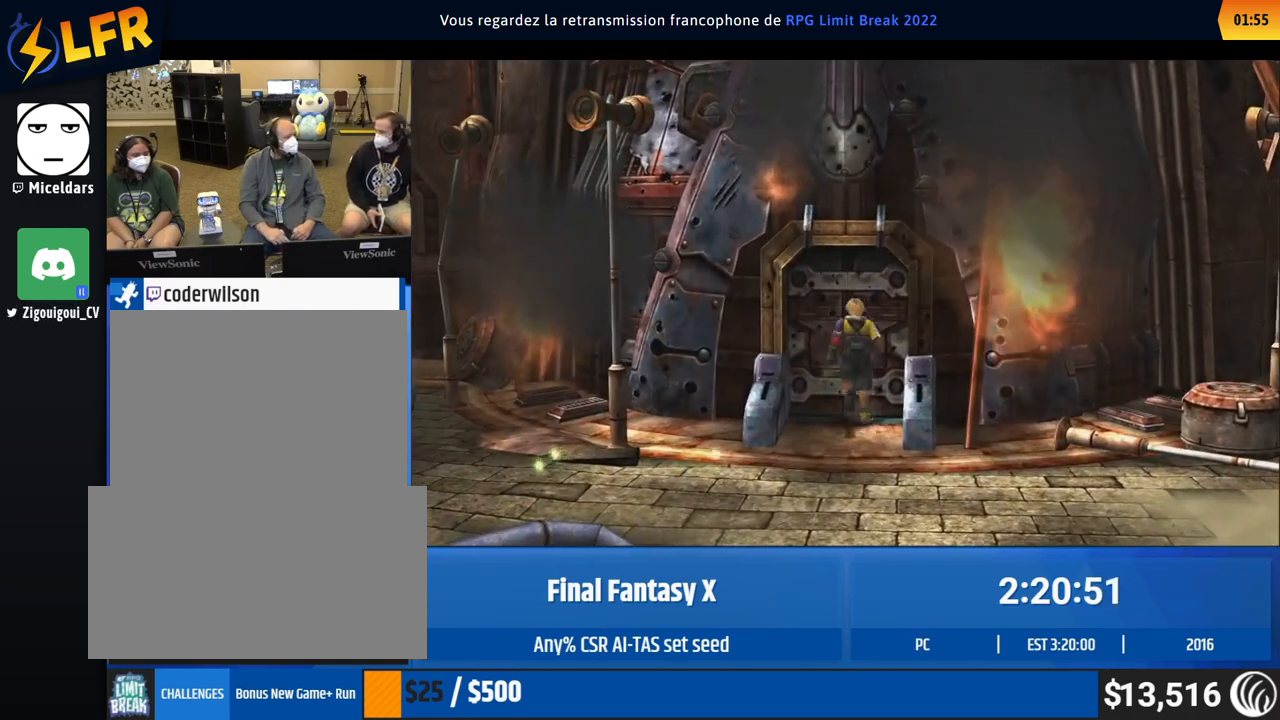
{"buttons": [], "left_stick": "center", "events": []}
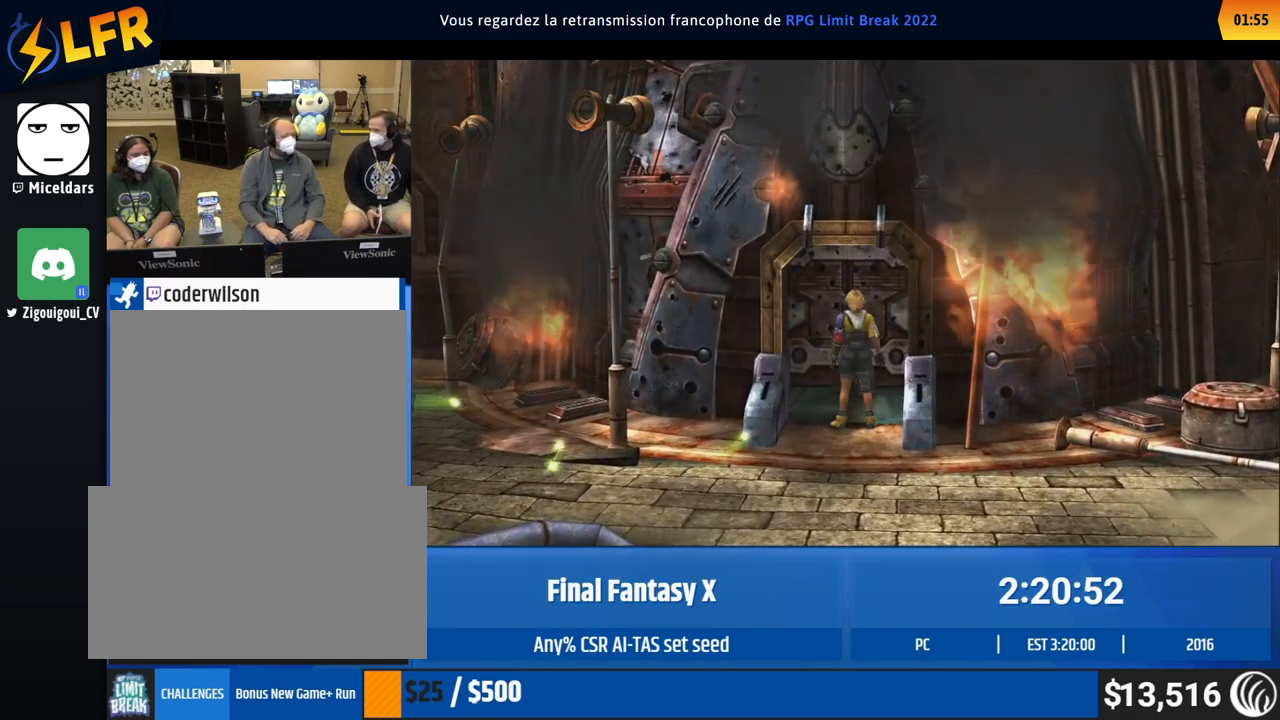
{"buttons": [], "left_stick": "center", "events": []}
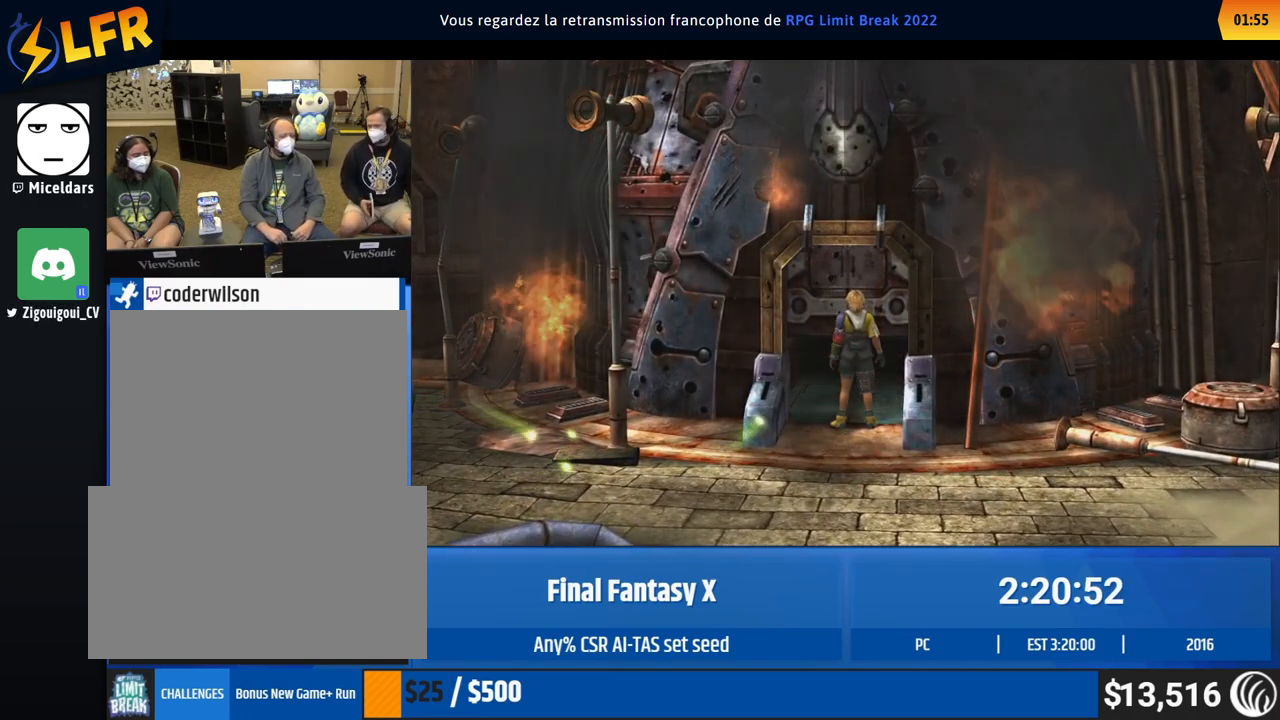
{"buttons": [], "left_stick": "center", "events": []}
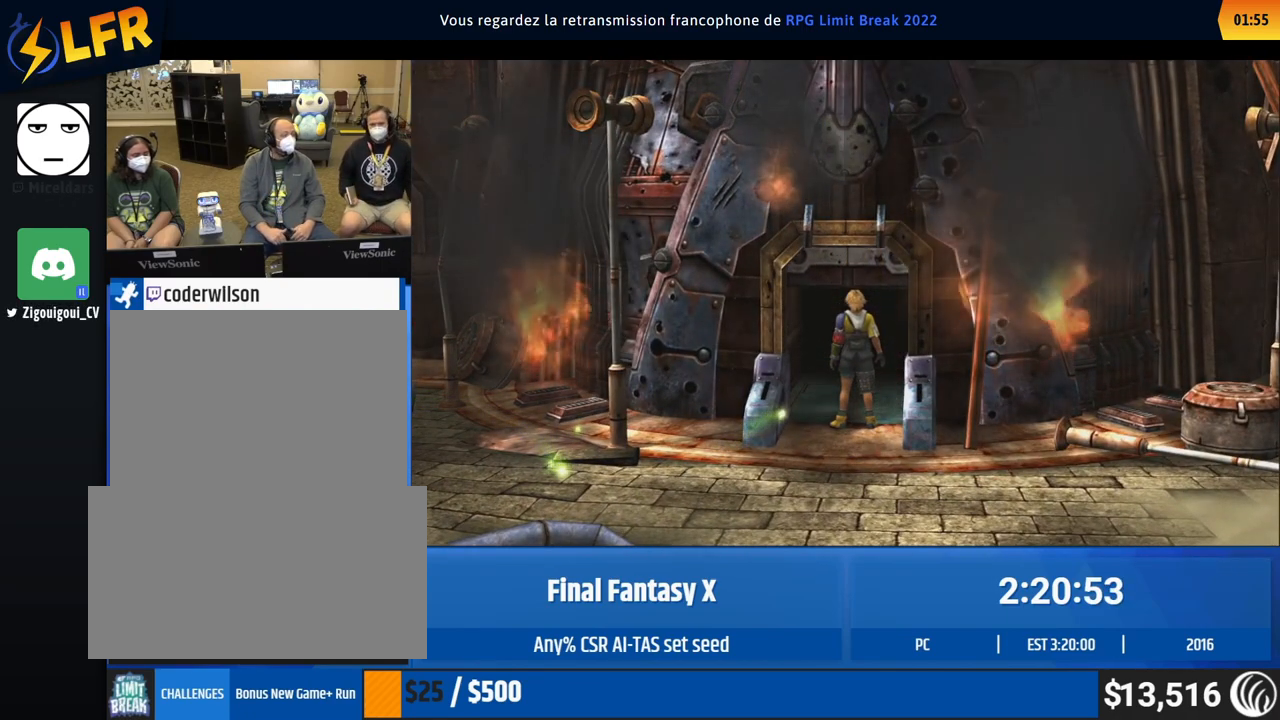
{"buttons": [], "left_stick": "center", "events": []}
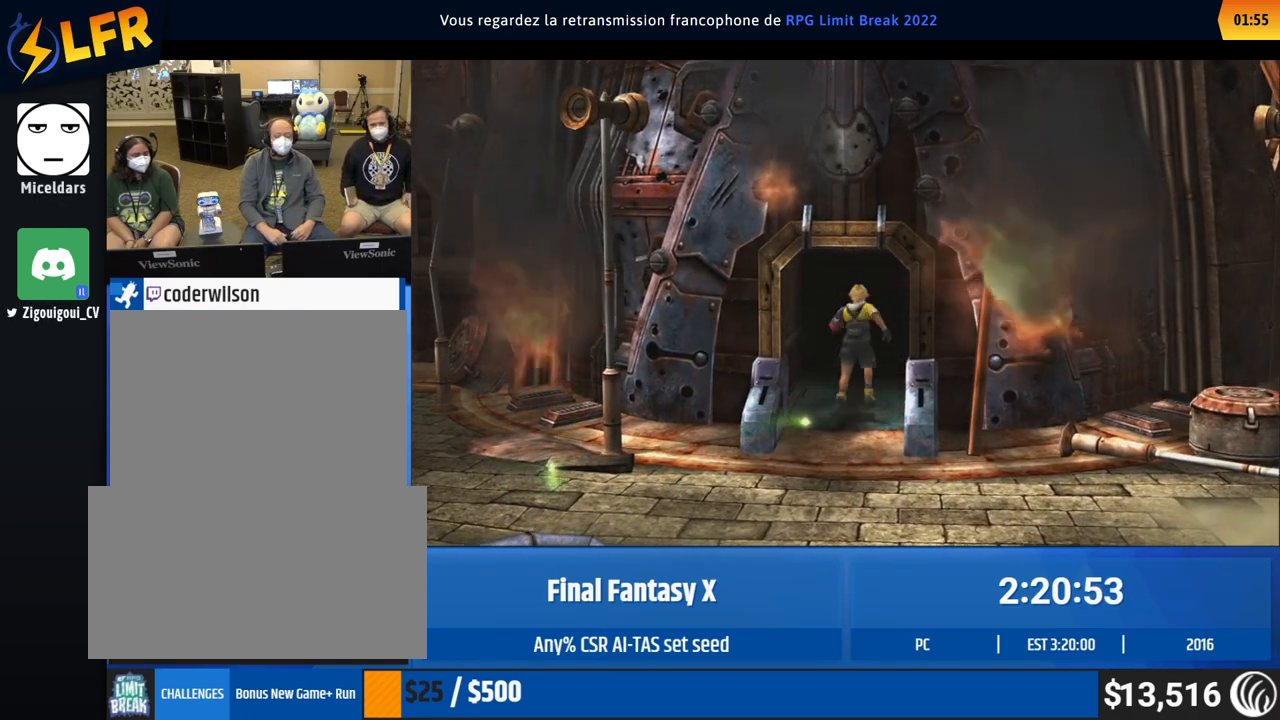
{"buttons": [], "left_stick": "center", "events": []}
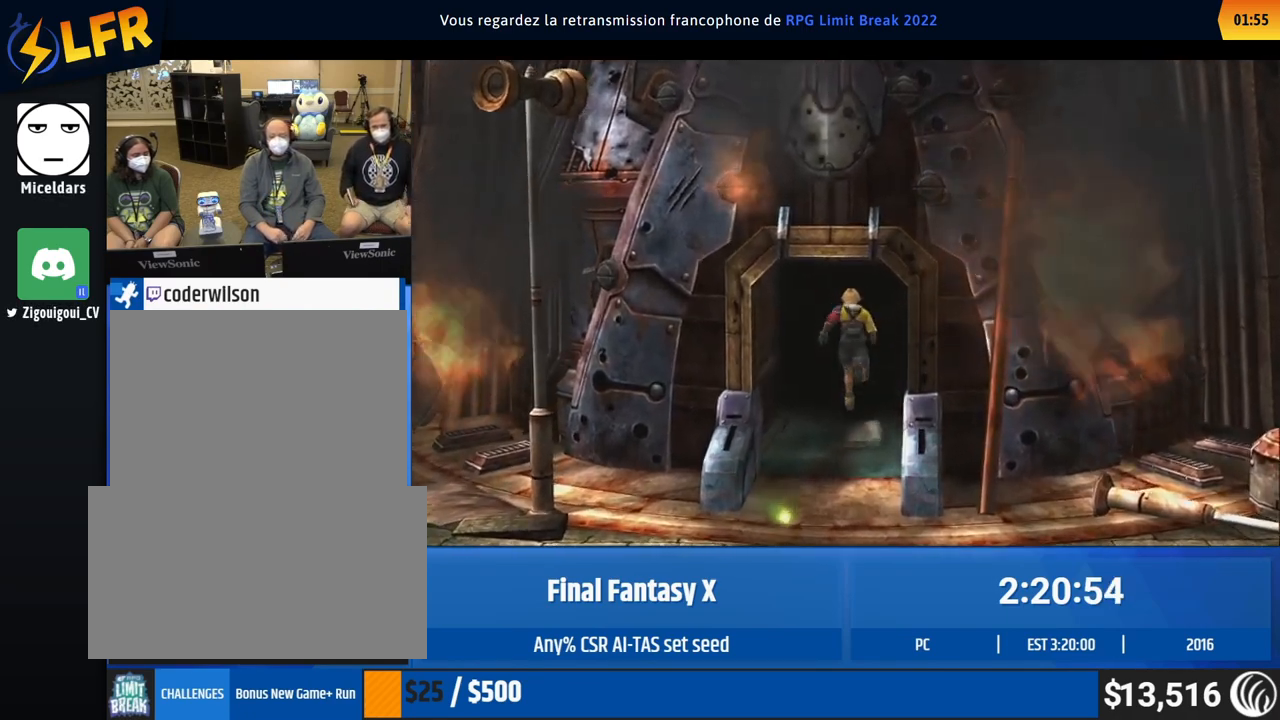
{"buttons": [], "left_stick": "center", "events": []}
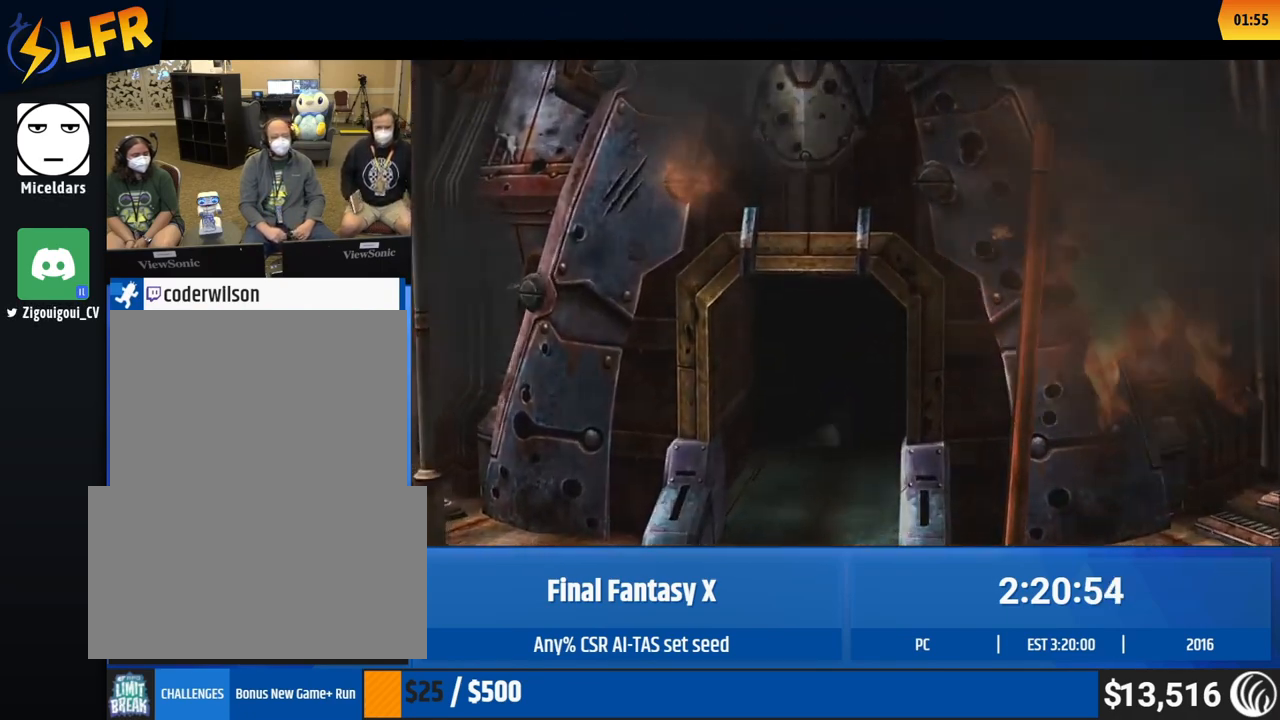
{"buttons": [], "left_stick": "center", "events": []}
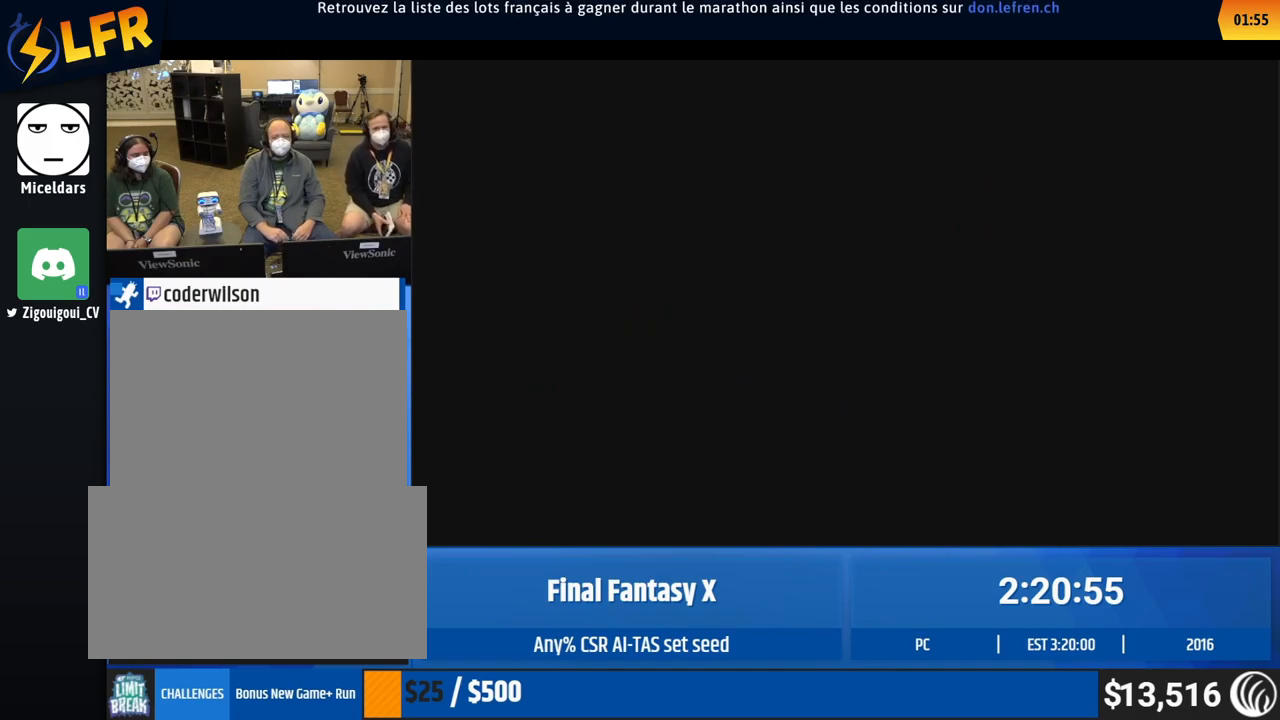
{"buttons": [], "left_stick": "center", "events": []}
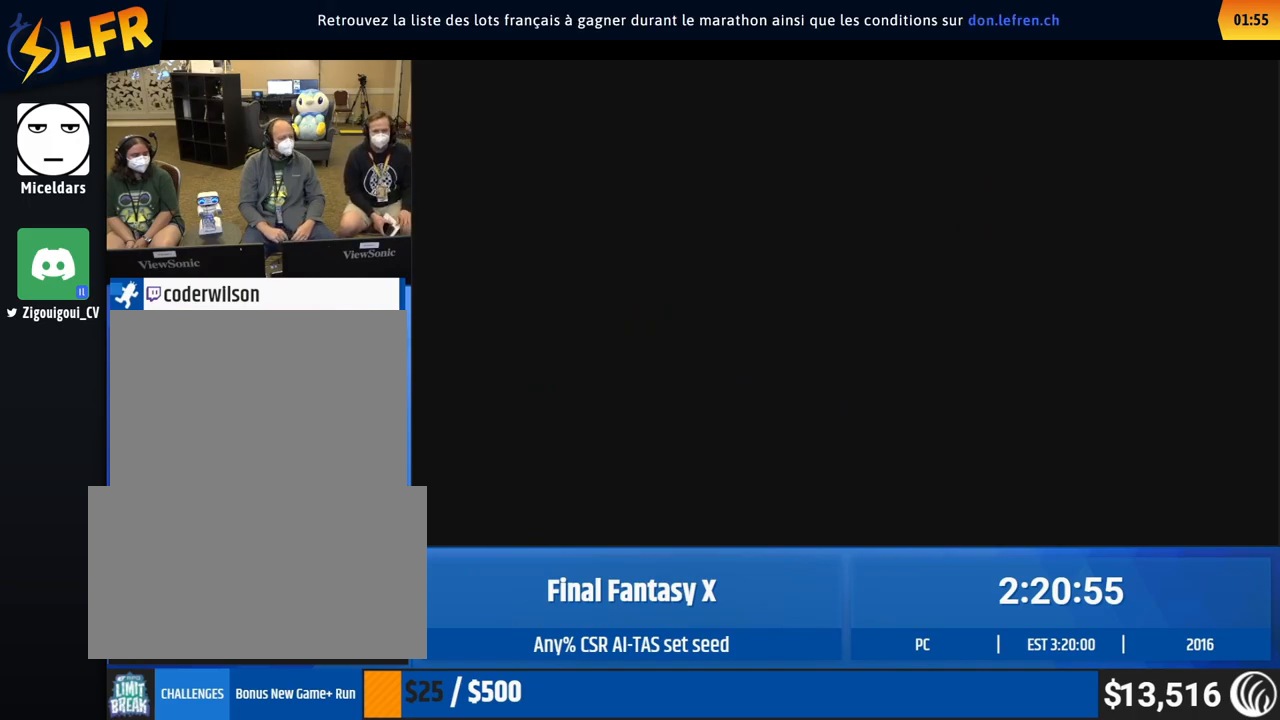
{"buttons": [], "left_stick": "center", "events": []}
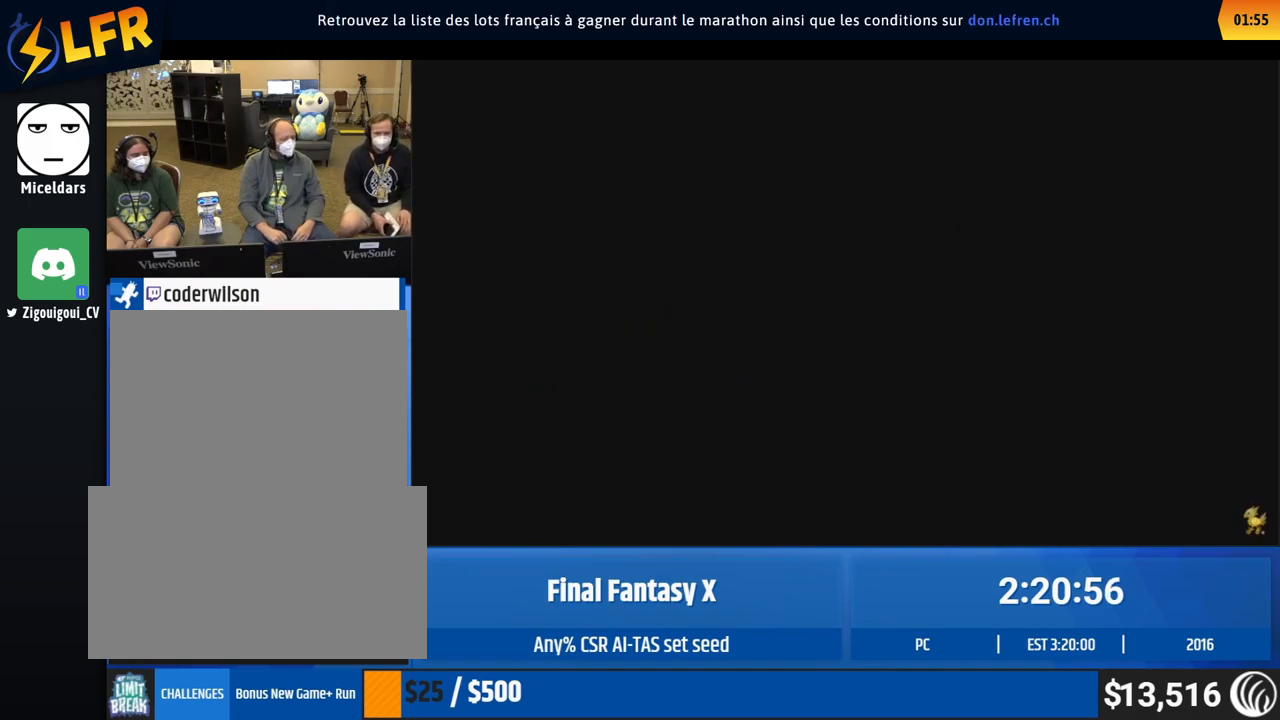
{"buttons": [], "left_stick": "up", "events": [[283, "left_stick", "up"]]}
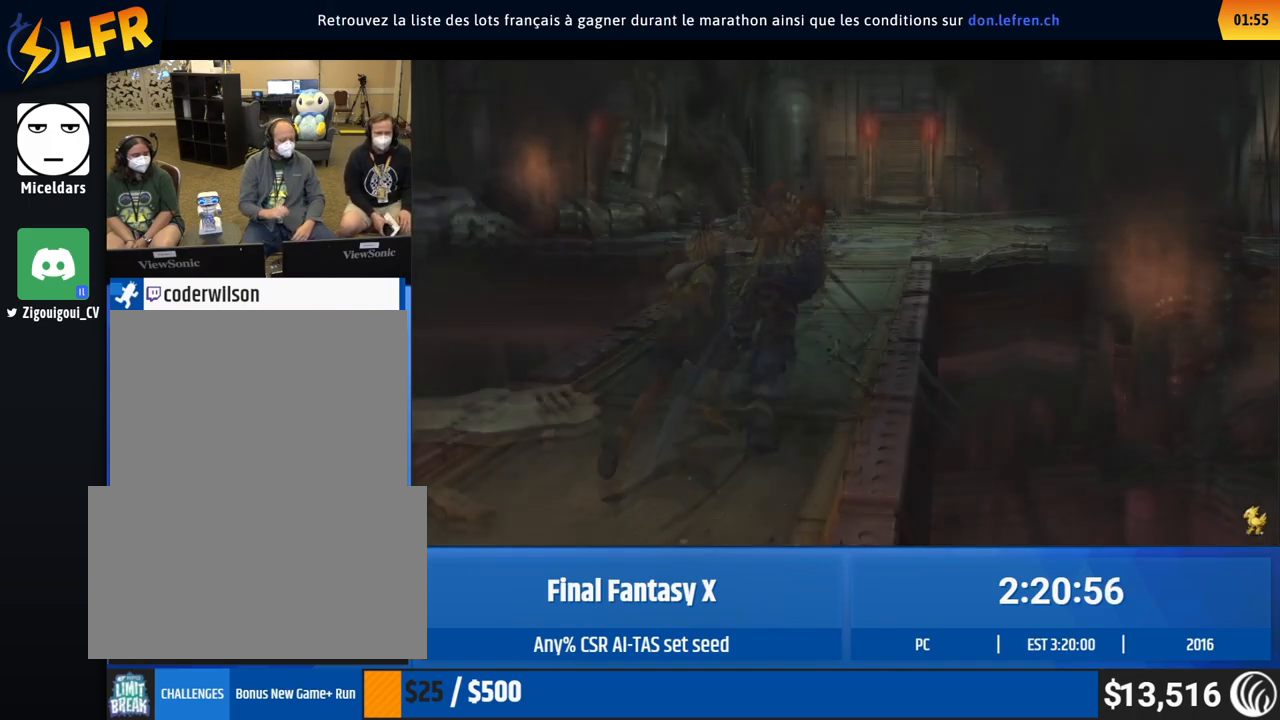
{"buttons": [], "left_stick": "up", "events": []}
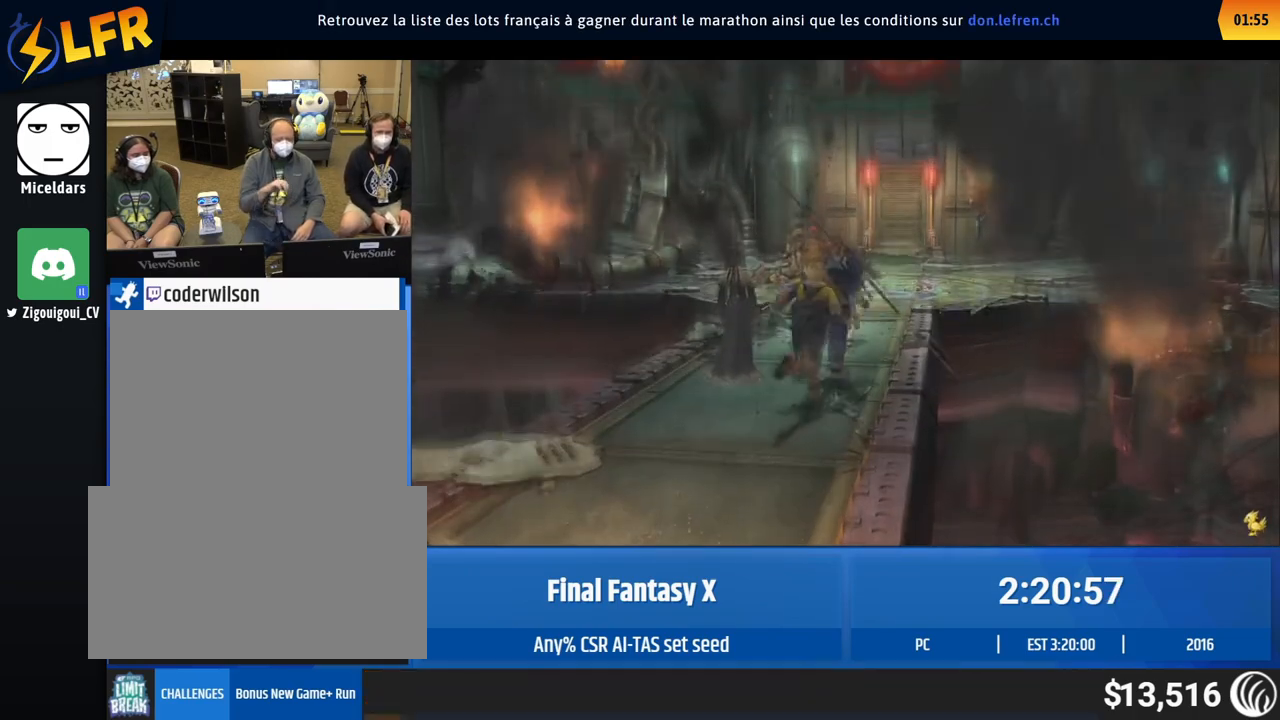
{"buttons": [], "left_stick": "up", "events": []}
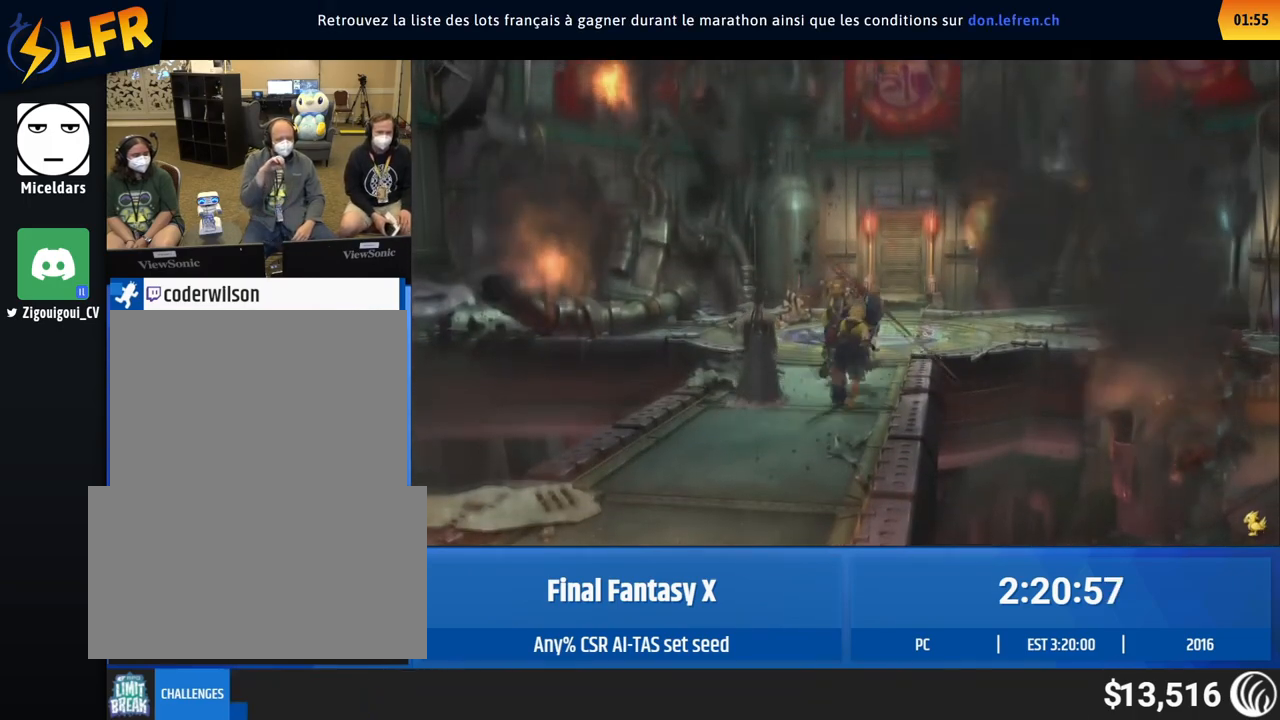
{"buttons": [], "left_stick": "center", "events": [[500, "left_stick", "center"]]}
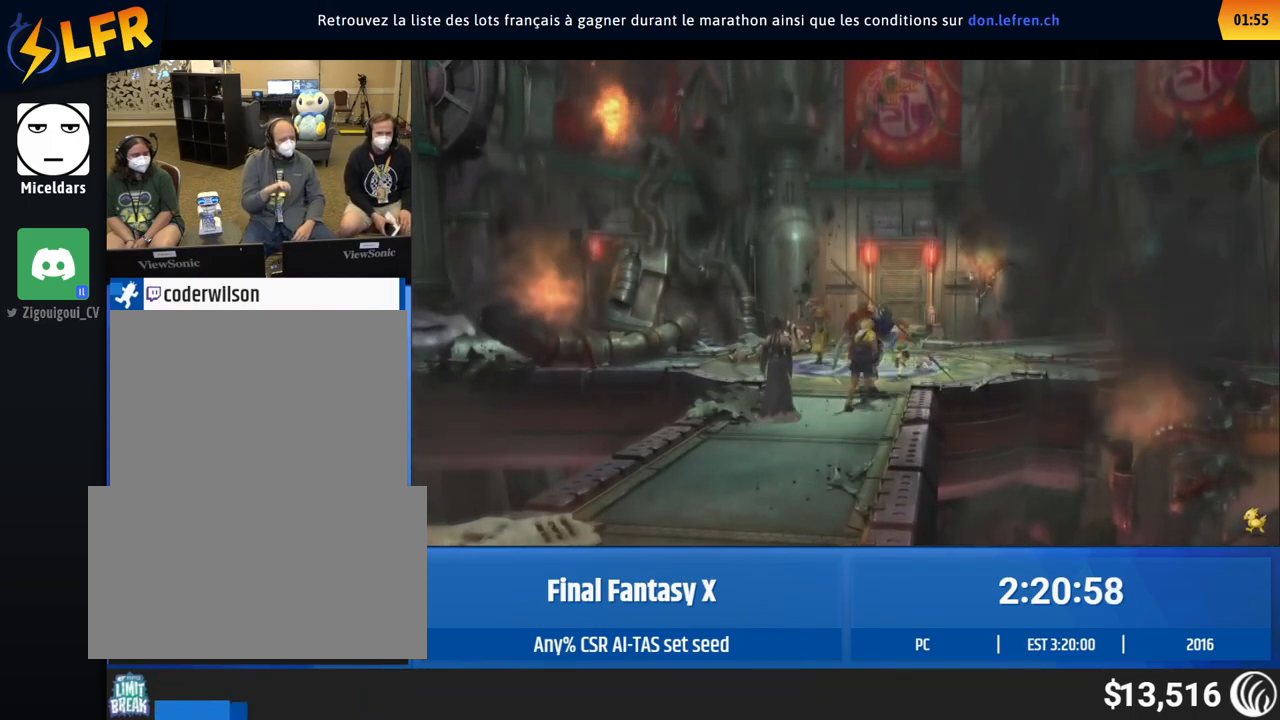
{"buttons": [], "left_stick": "center", "events": []}
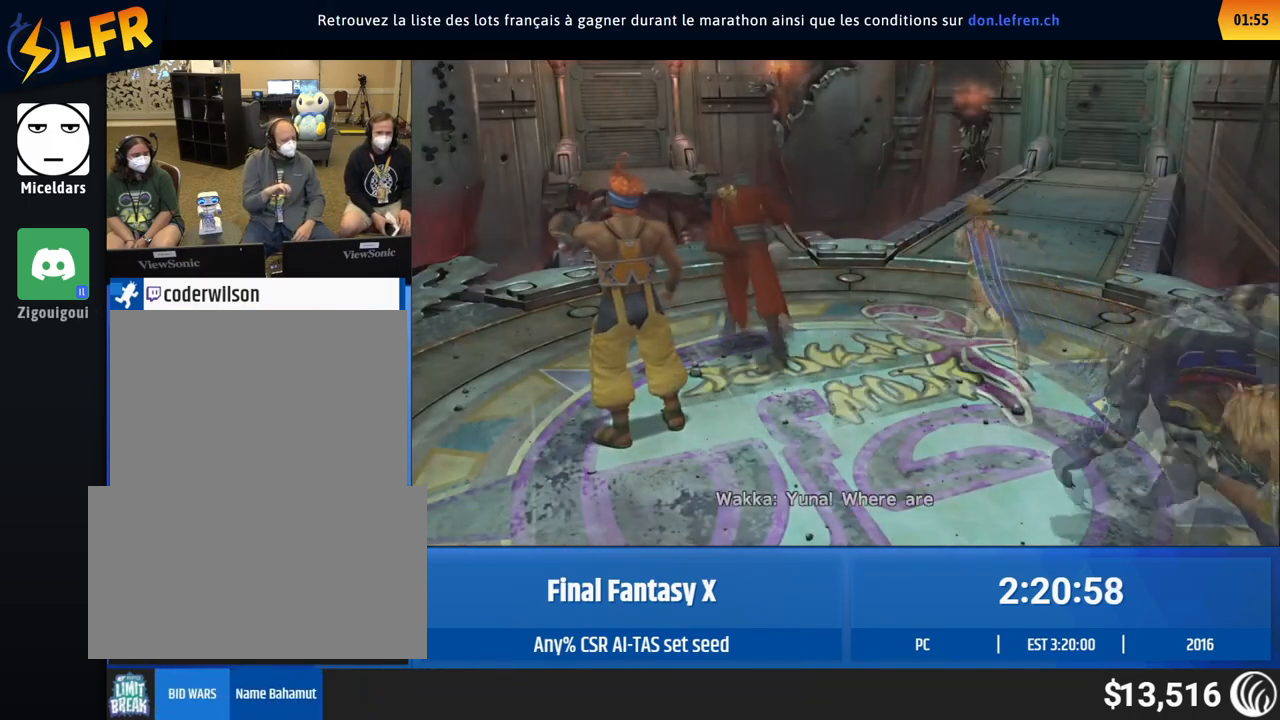
{"buttons": [], "left_stick": "center", "events": []}
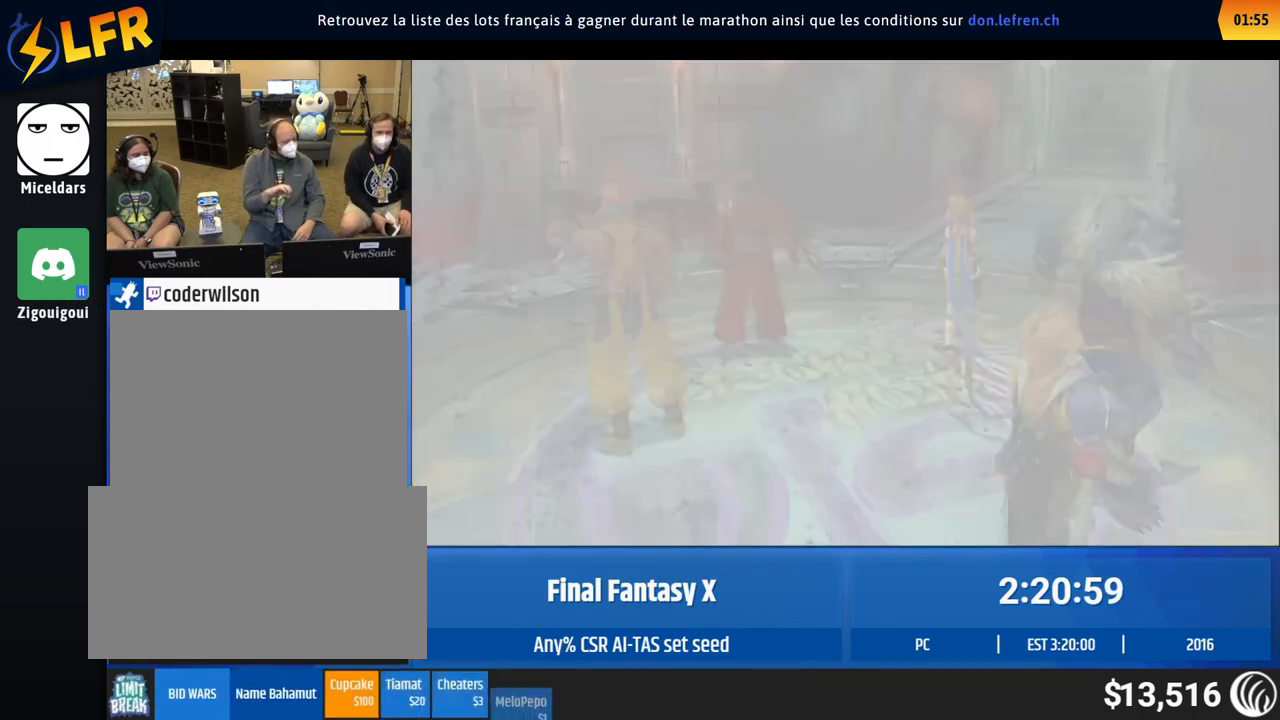
{"buttons": [], "left_stick": "center", "events": []}
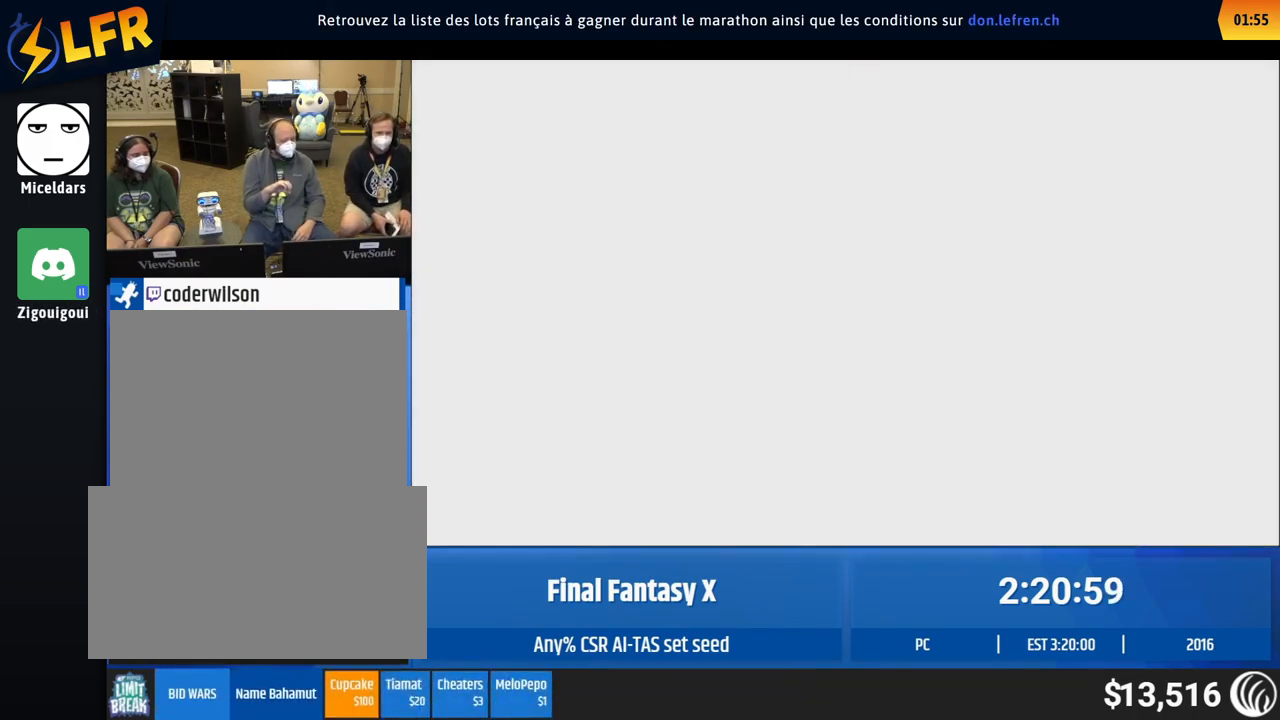
{"buttons": [], "left_stick": "center", "events": []}
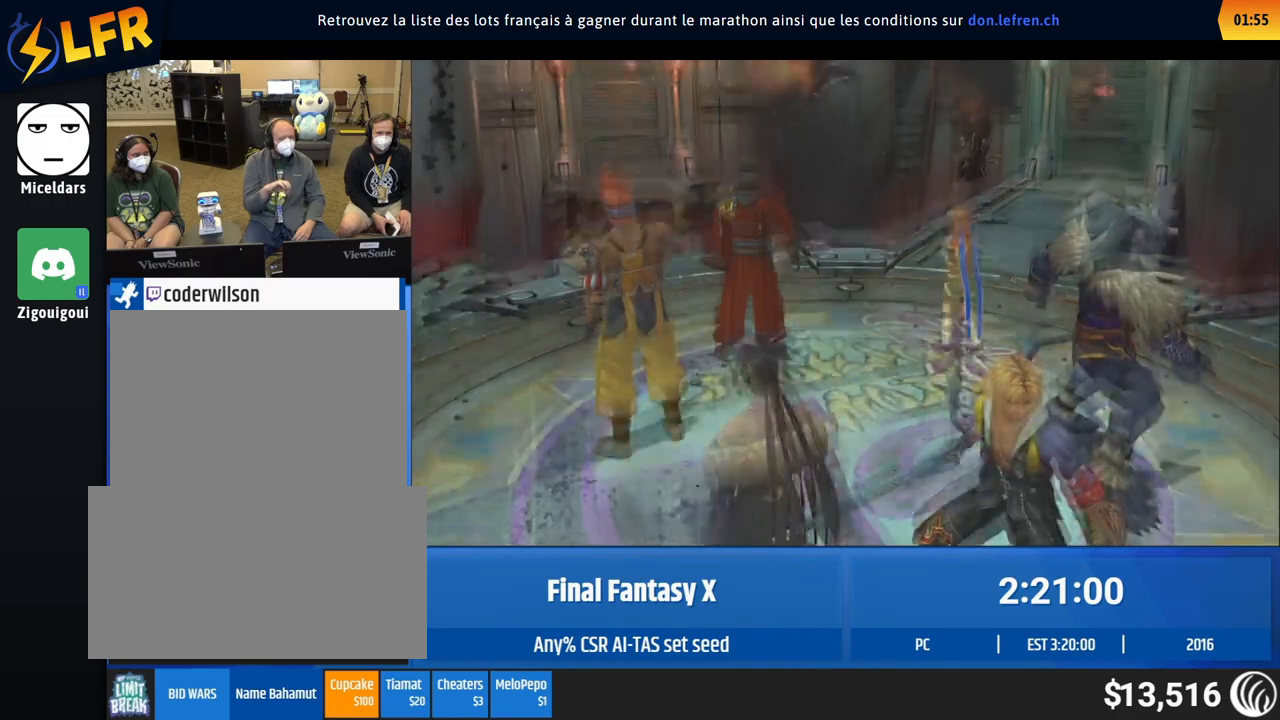
{"buttons": [], "left_stick": "center", "events": []}
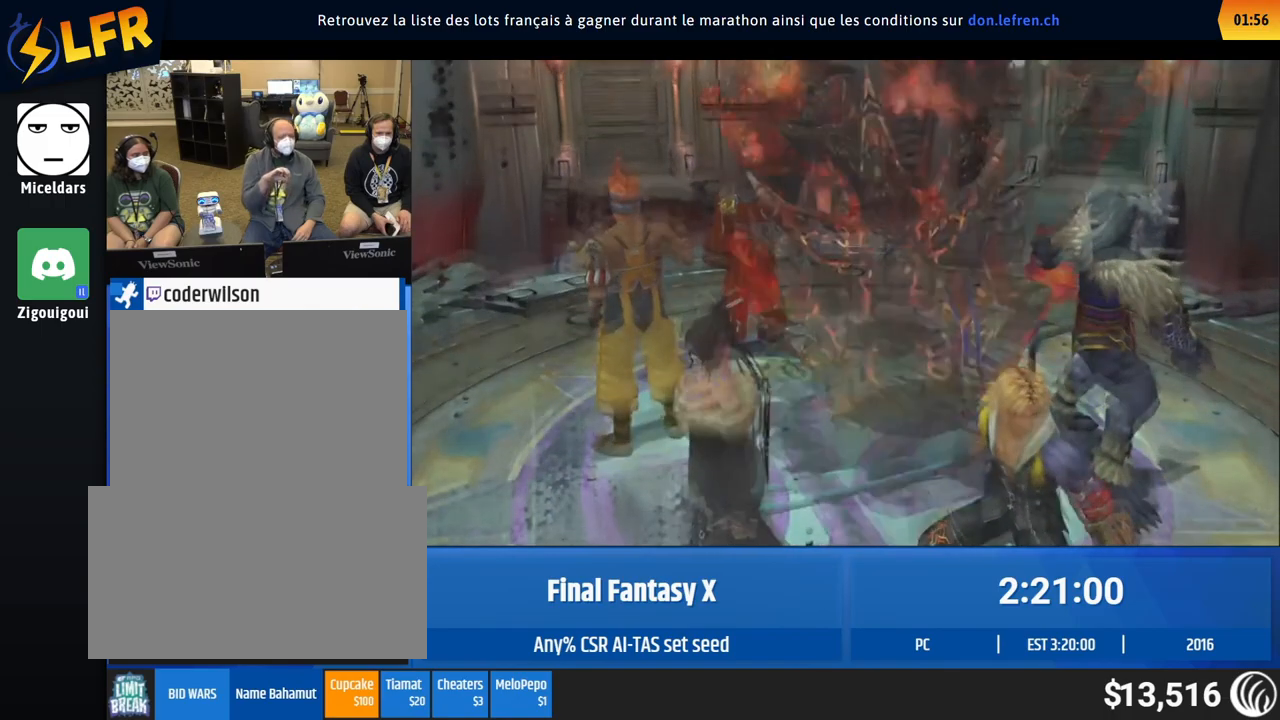
{"buttons": [], "left_stick": "center", "events": []}
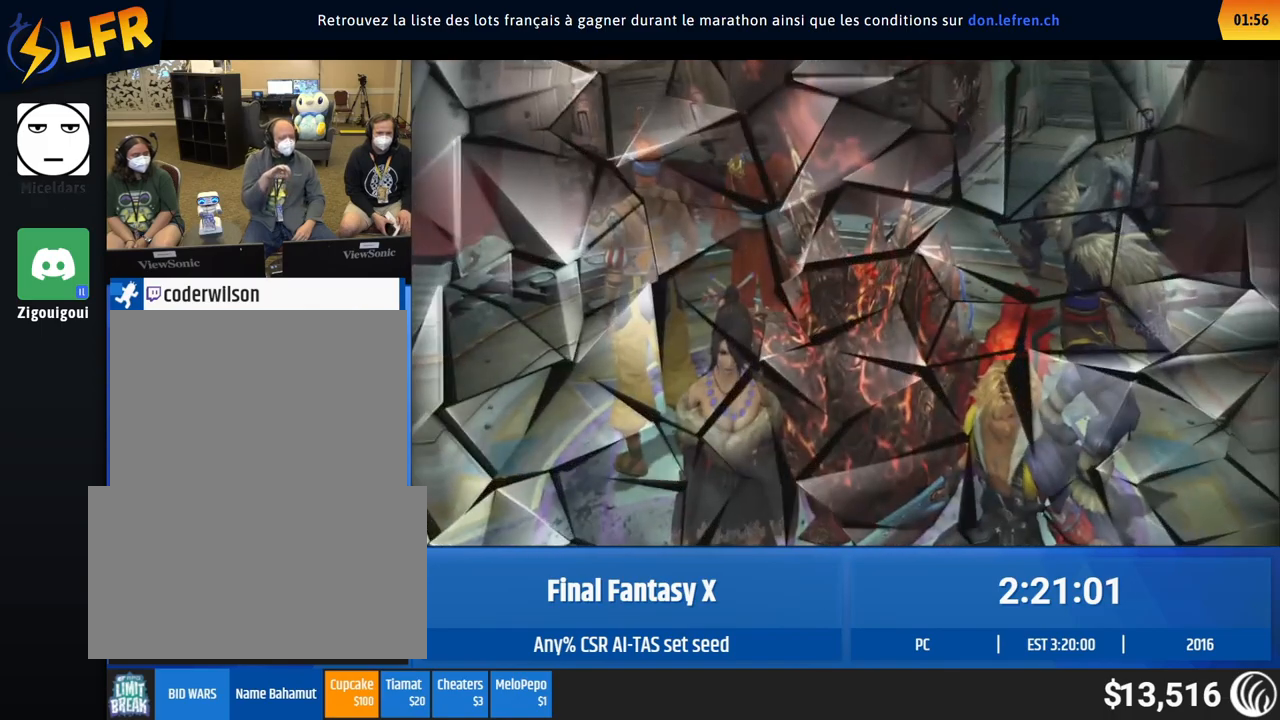
{"buttons": [], "left_stick": "center", "events": []}
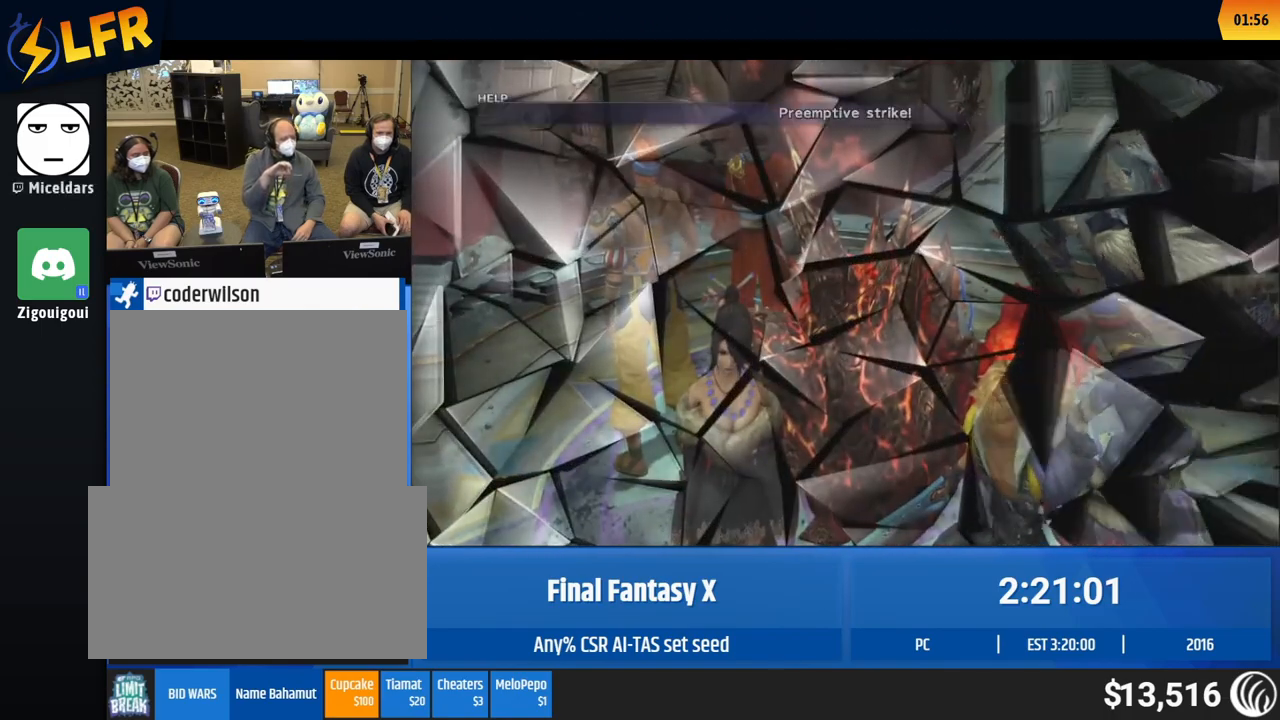
{"buttons": [], "left_stick": "center", "events": []}
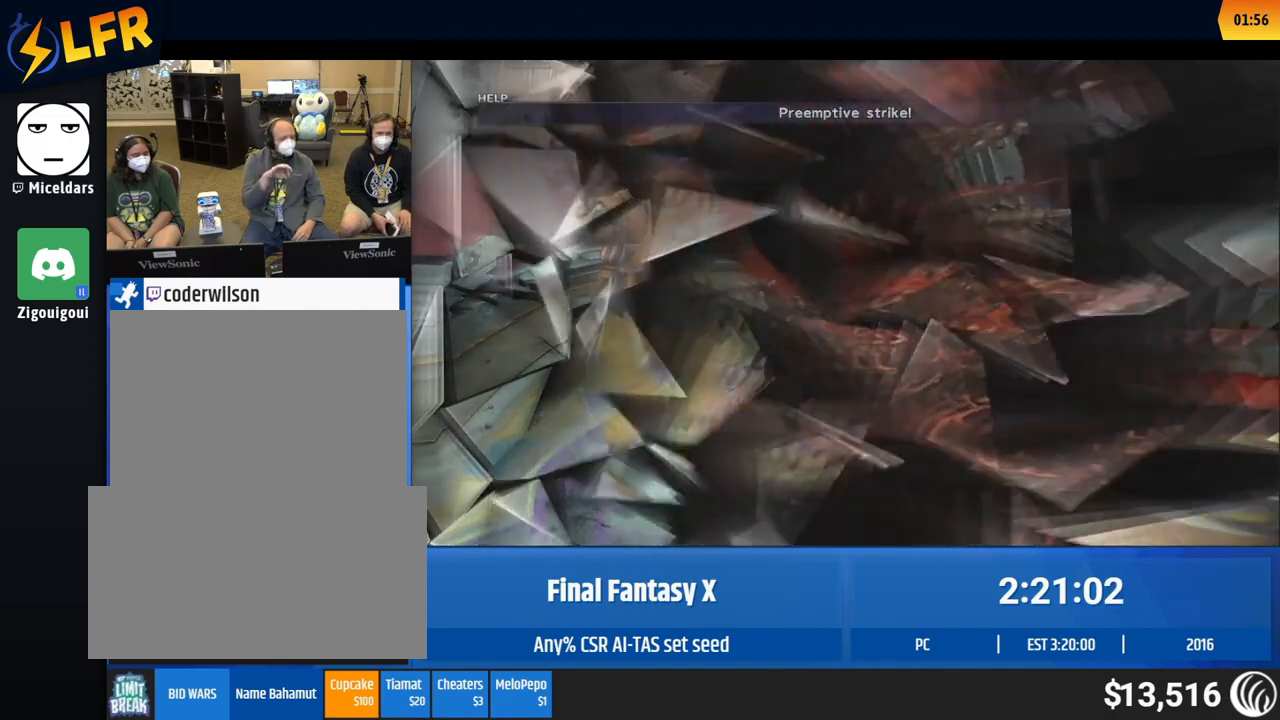
{"buttons": [], "left_stick": "center", "events": []}
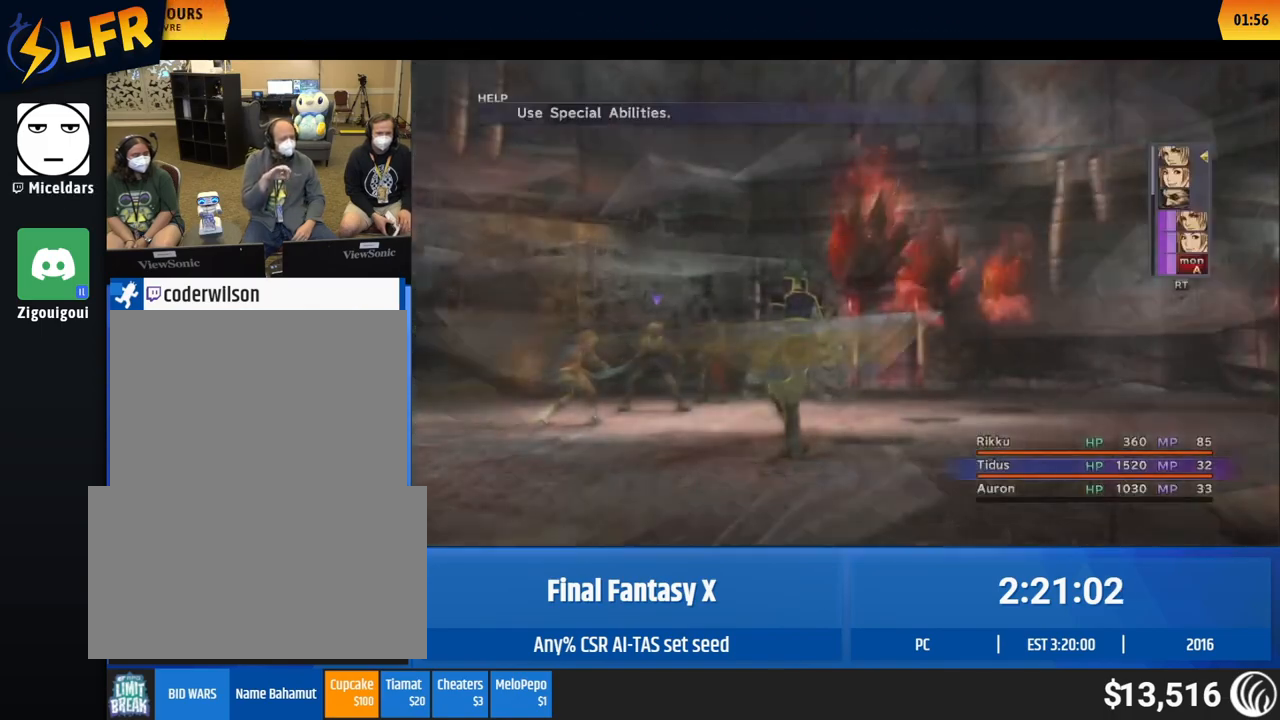
{"buttons": [], "left_stick": "center", "events": [[283, "DPAD_DOWN", "down"], [317, "DPAD_DOWN", "up"], [417, "DPAD_DOWN", "down"], [450, "DPAD_DOWN", "up"]]}